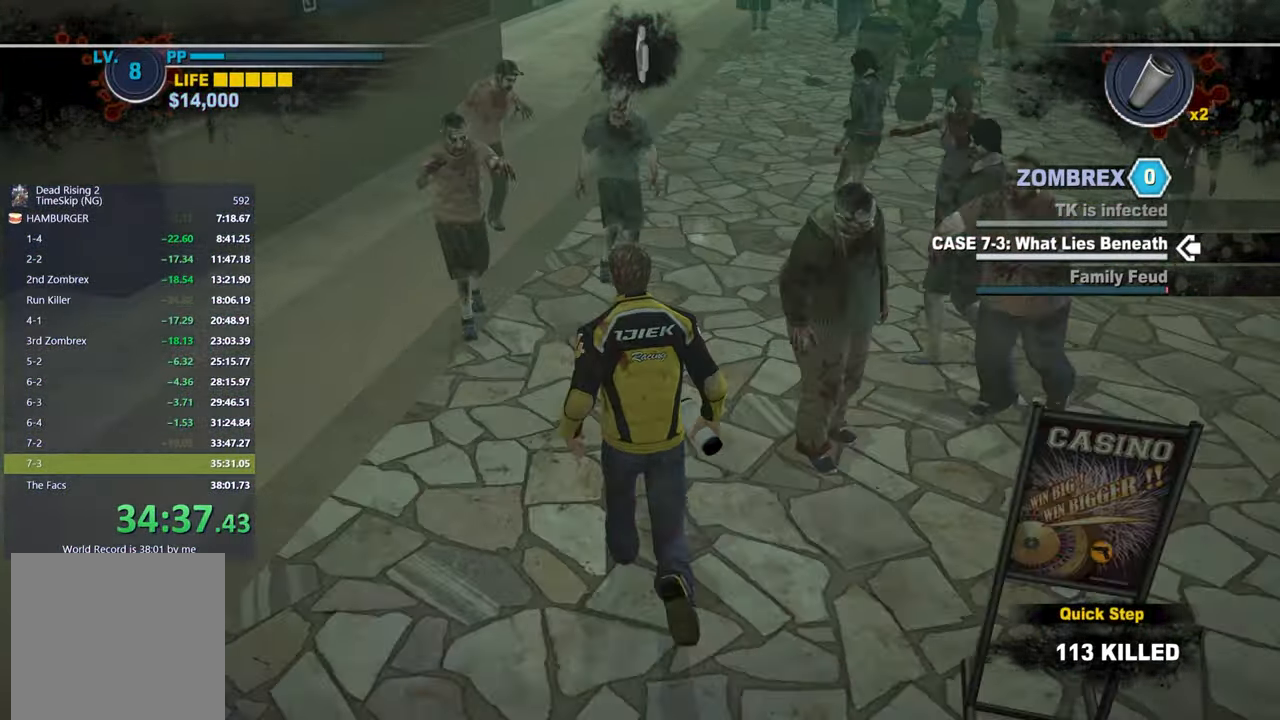
Gameplay with a controller (Xbox layout); each line is a JSON object with the inputs held at the frame after it. "events" lists button and stick changes between this image and that frame as [ms after this image, input, new state], when the widget could be followed in between.
{"buttons": [], "left_stick": "up", "right_stick": "center", "events": [[167, "right_stick", "left"], [333, "right_stick", "center"]]}
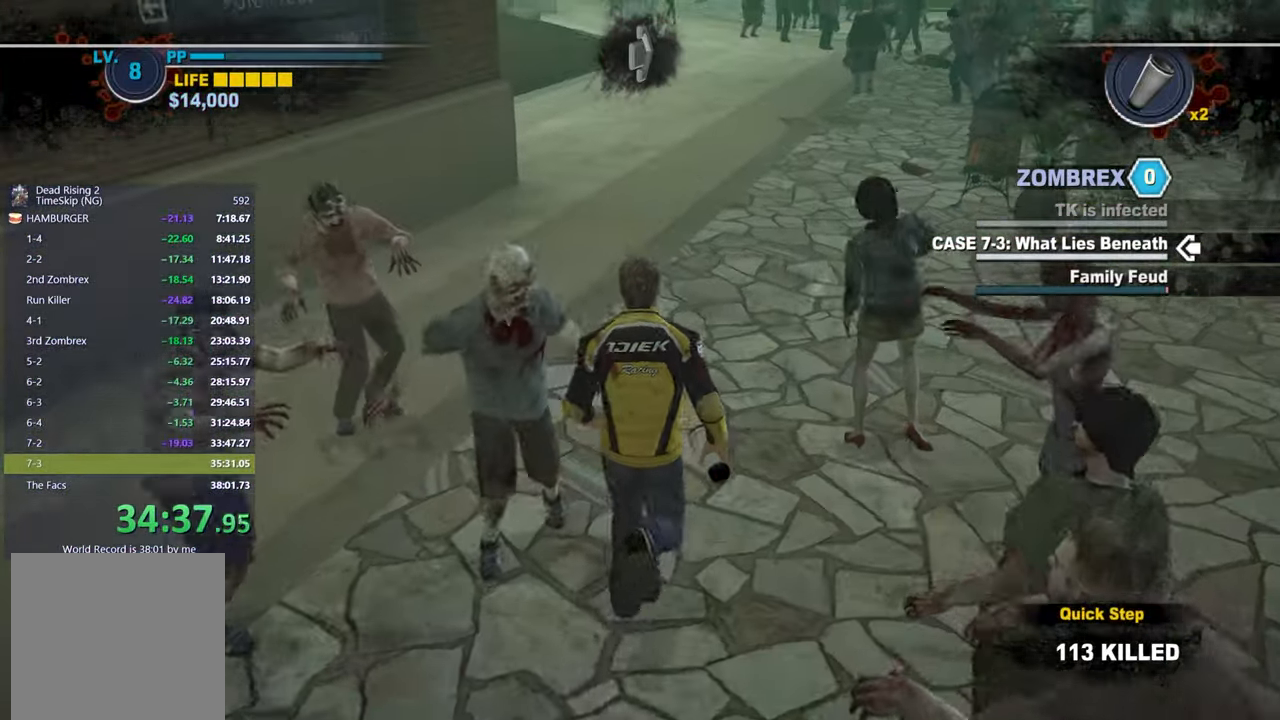
{"buttons": [], "left_stick": "up", "right_stick": "center", "events": [[33, "right_stick", "up"], [133, "right_stick", "center"], [433, "right_stick", "up"], [500, "right_stick", "center"]]}
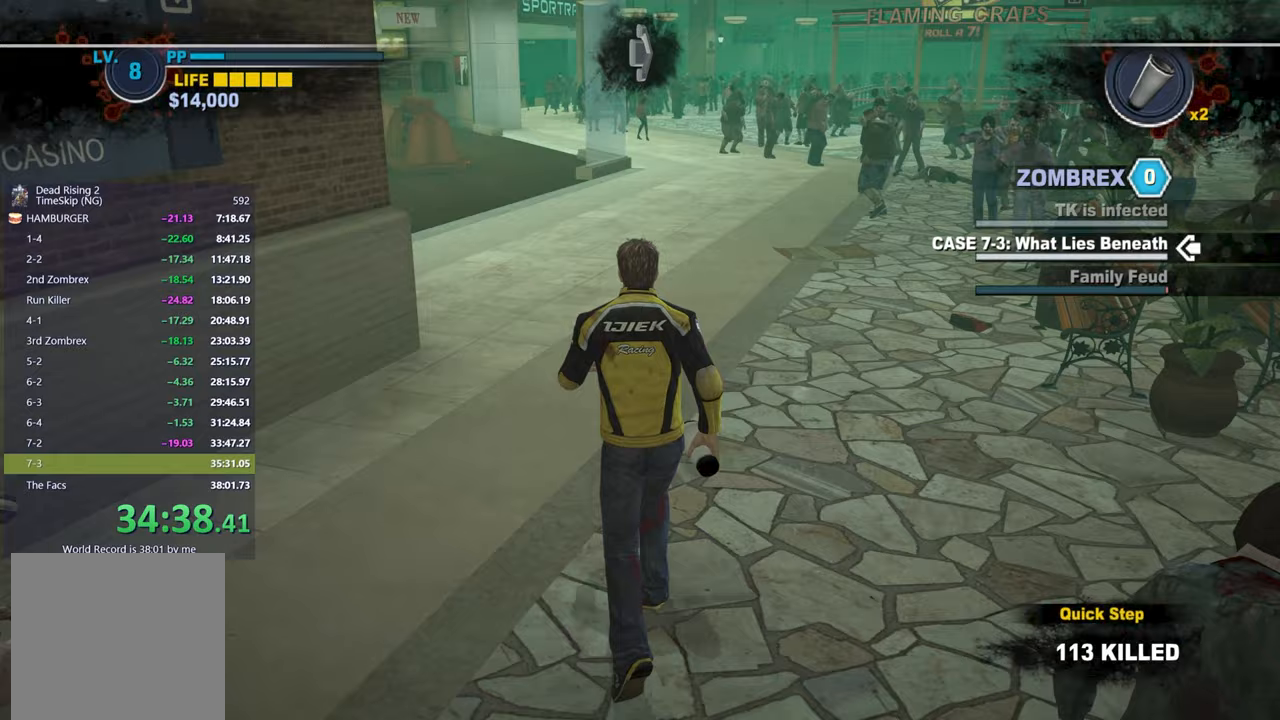
{"buttons": [], "left_stick": "up", "right_stick": "center", "events": []}
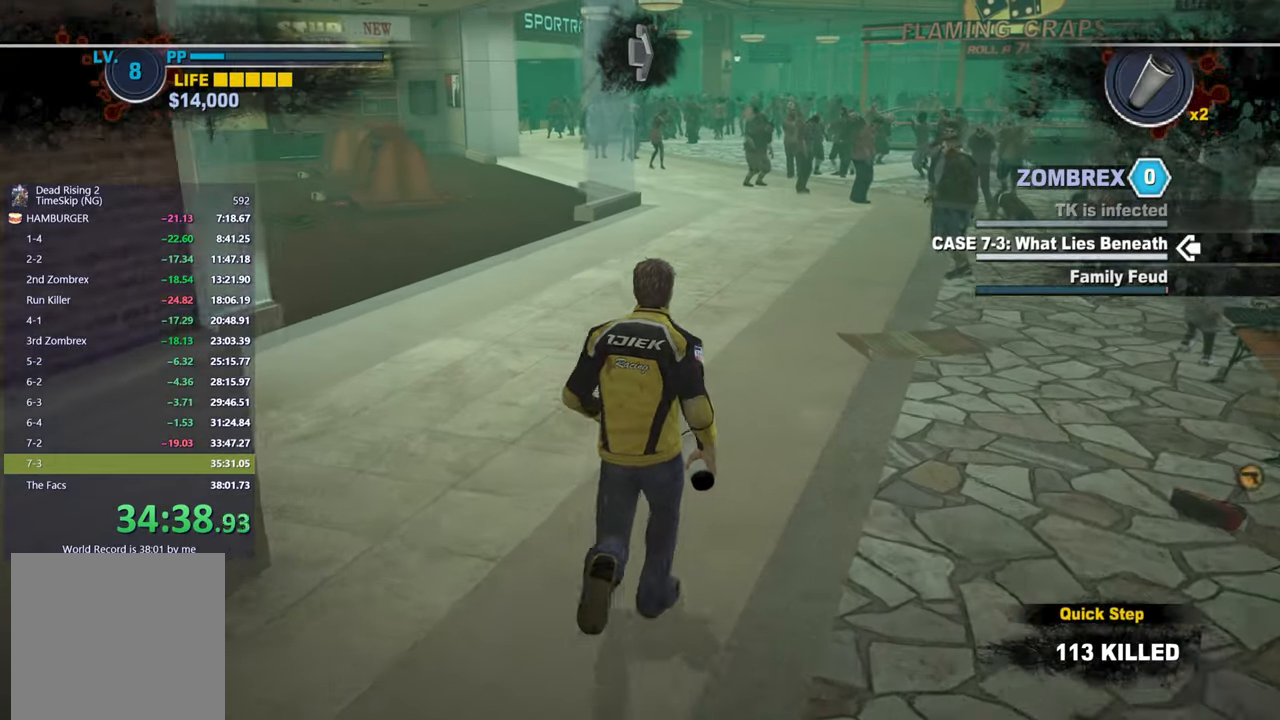
{"buttons": [], "left_stick": "up", "right_stick": "center", "events": [[150, "right_stick", "down"], [250, "right_stick", "center"]]}
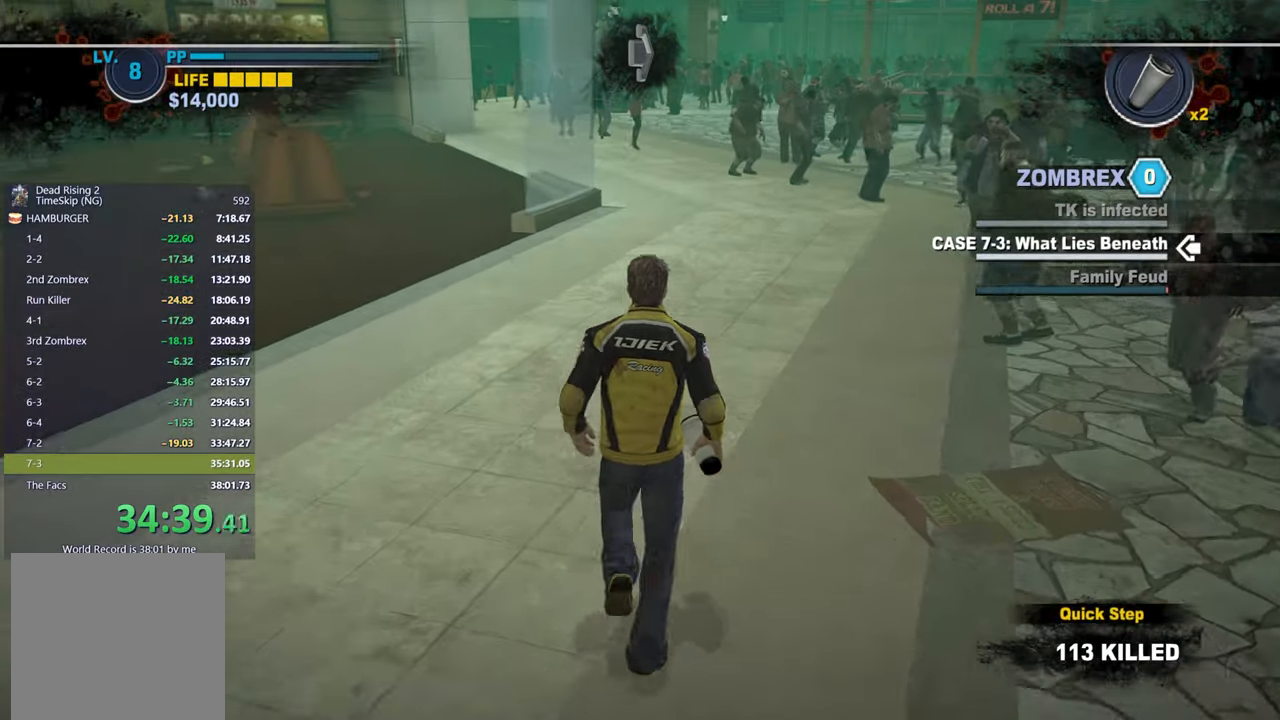
{"buttons": [], "left_stick": "up", "right_stick": "up", "events": [[50, "right_stick", "down"], [150, "right_stick", "center"], [433, "right_stick", "up"]]}
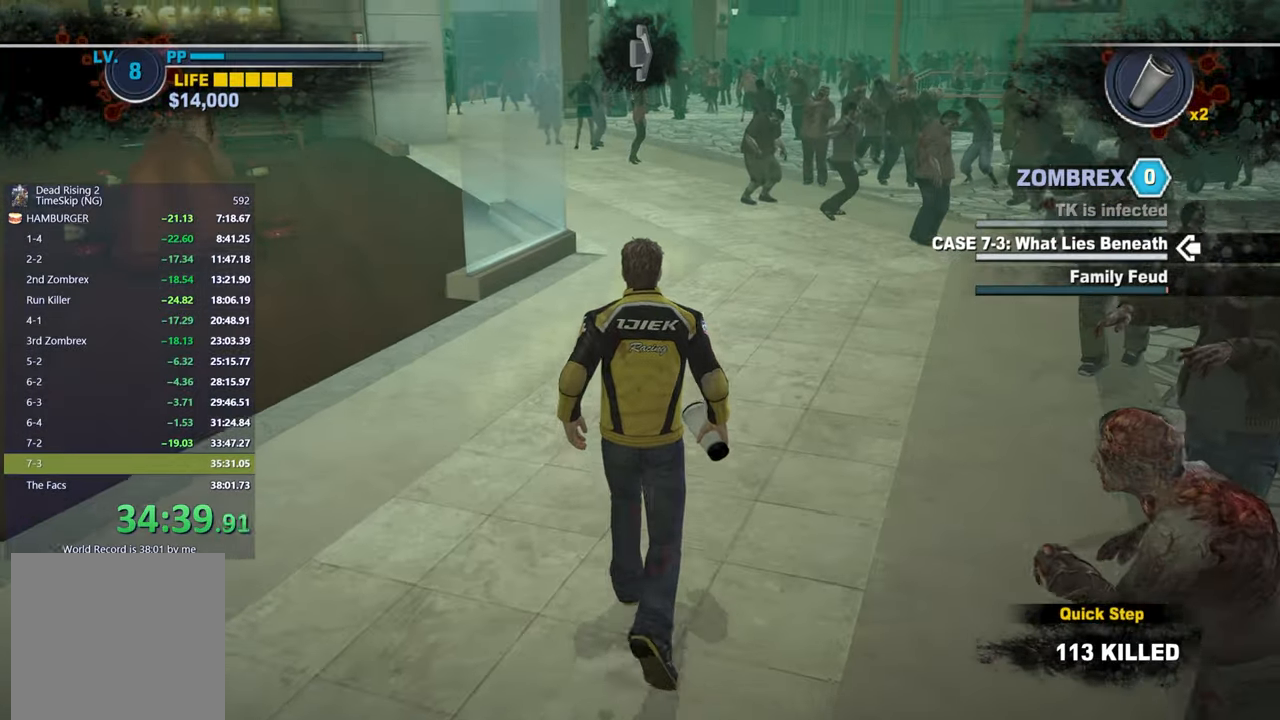
{"buttons": [], "left_stick": "up", "right_stick": "center", "events": [[17, "right_stick", "center"], [200, "right_stick", "up"], [267, "right_stick", "center"]]}
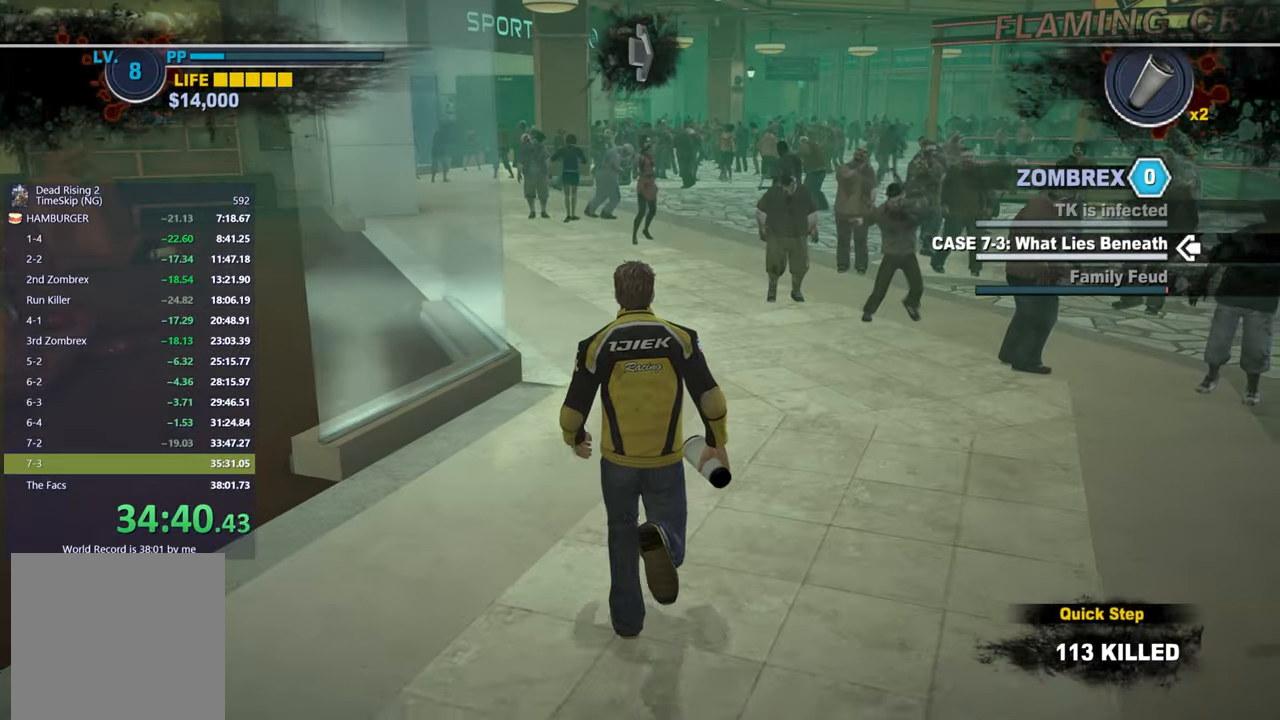
{"buttons": [], "left_stick": "up", "right_stick": "center", "events": [[83, "right_stick", "down"], [150, "right_stick", "center"], [350, "right_stick", "down"], [450, "right_stick", "center"]]}
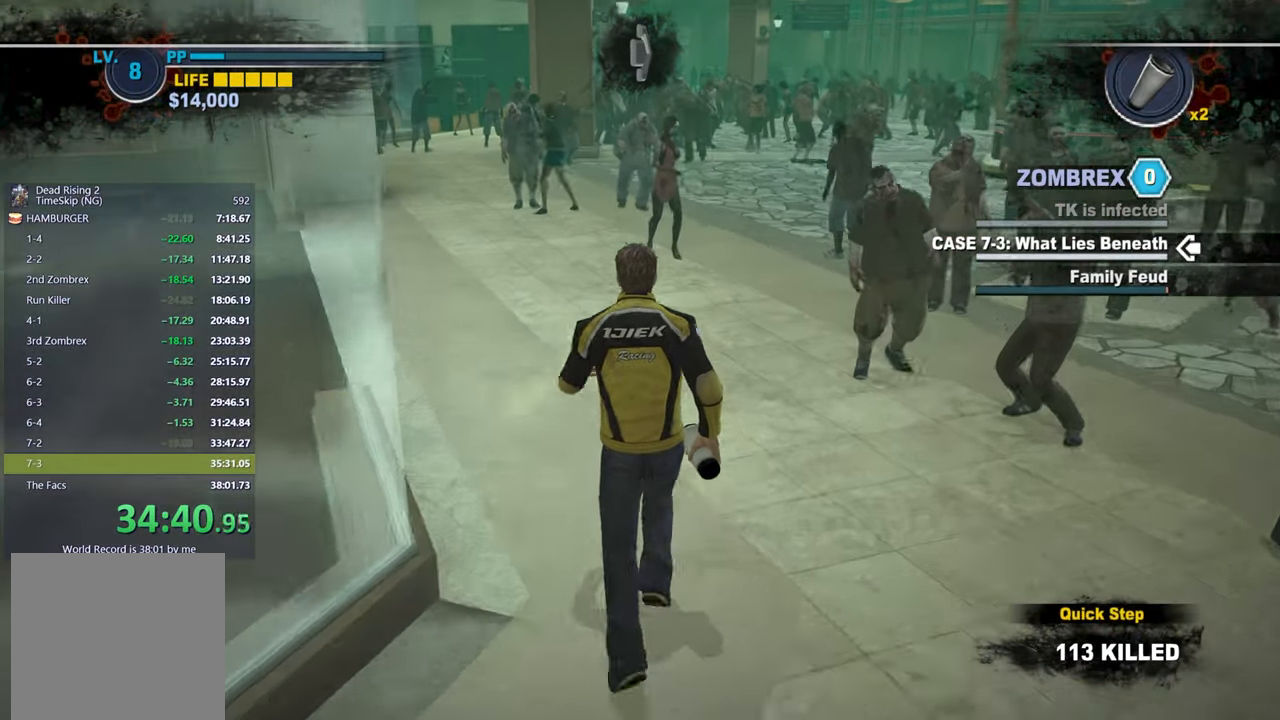
{"buttons": [], "left_stick": "up", "right_stick": "center", "events": []}
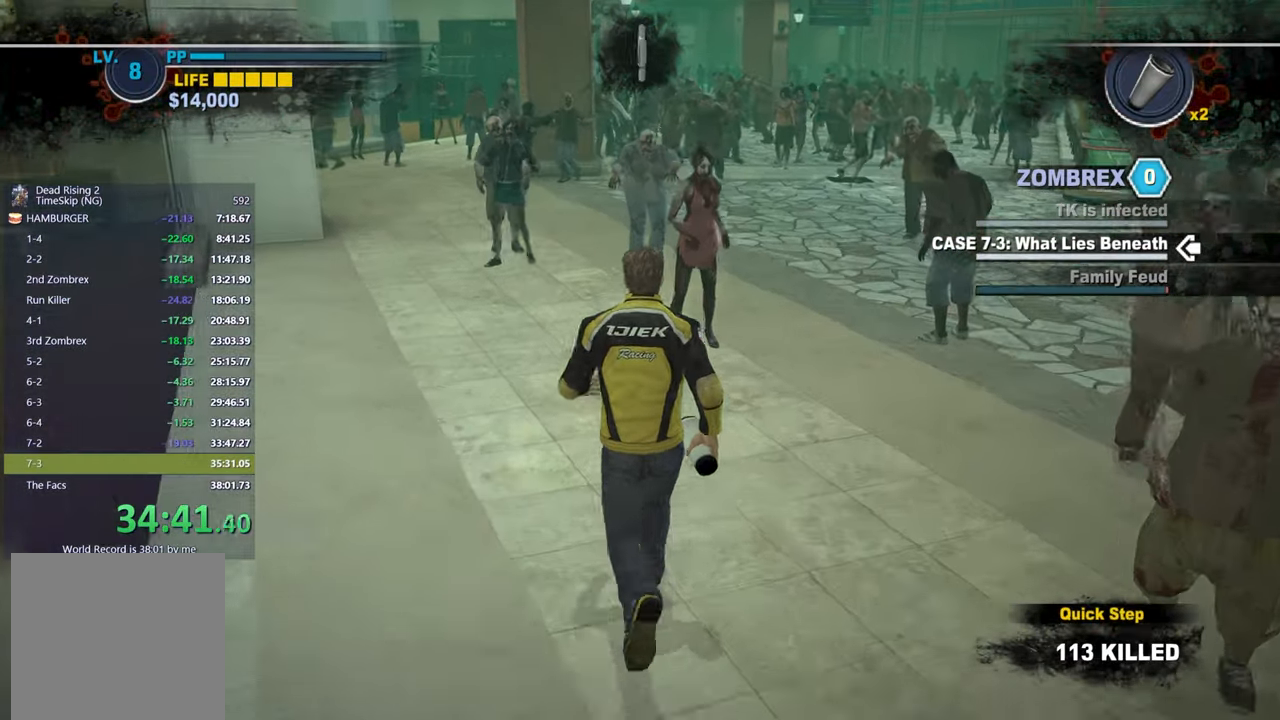
{"buttons": [], "left_stick": "up", "right_stick": "center", "events": [[200, "right_stick", "down-left"], [317, "right_stick", "center"]]}
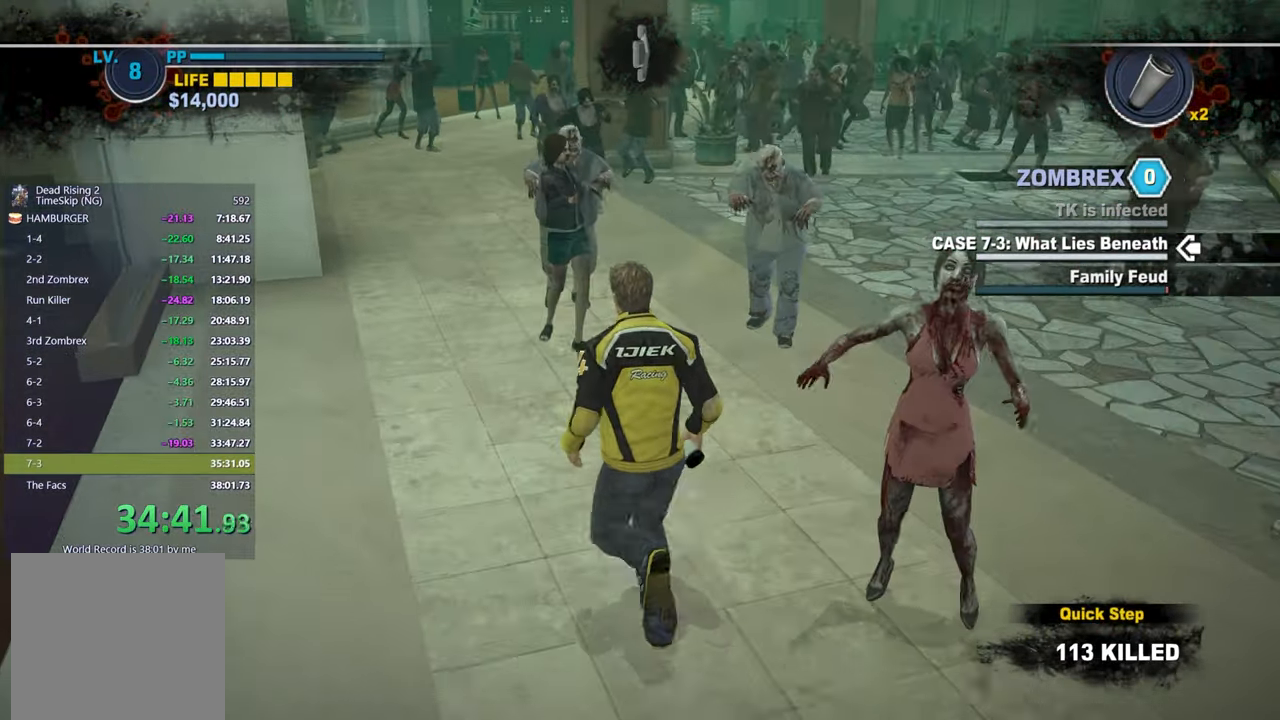
{"buttons": [], "left_stick": "up", "right_stick": "center", "events": [[167, "right_stick", "down"], [267, "right_stick", "center"]]}
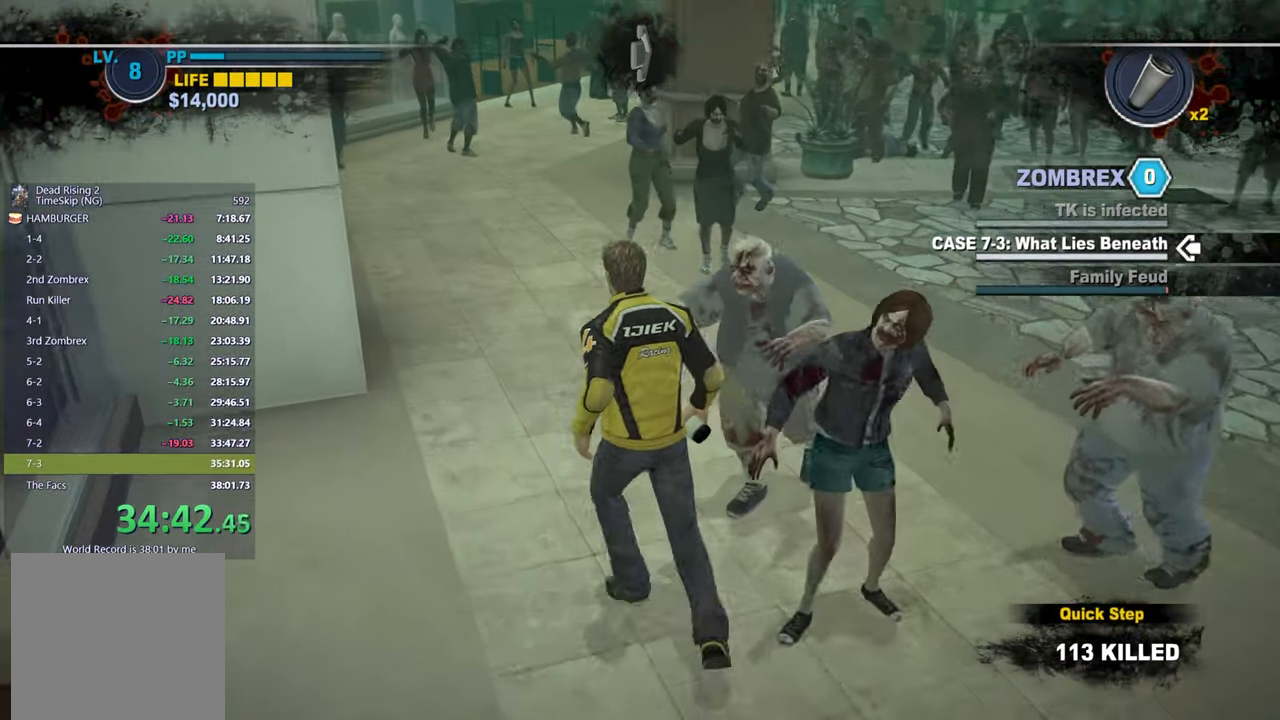
{"buttons": [], "left_stick": "up", "right_stick": "center", "events": [[383, "right_stick", "down"], [483, "right_stick", "center"]]}
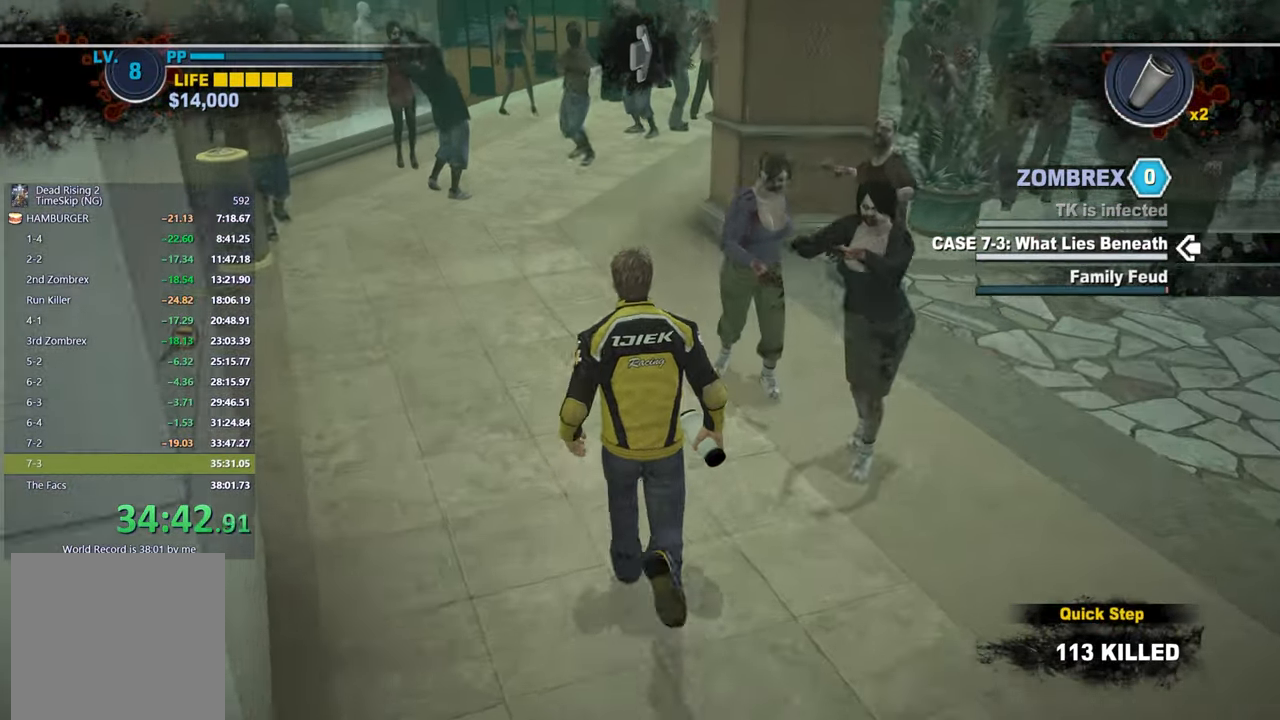
{"buttons": [], "left_stick": "up", "right_stick": "down", "events": [[217, "right_stick", "down"], [317, "right_stick", "center"], [450, "right_stick", "down-left"], [500, "right_stick", "down"]]}
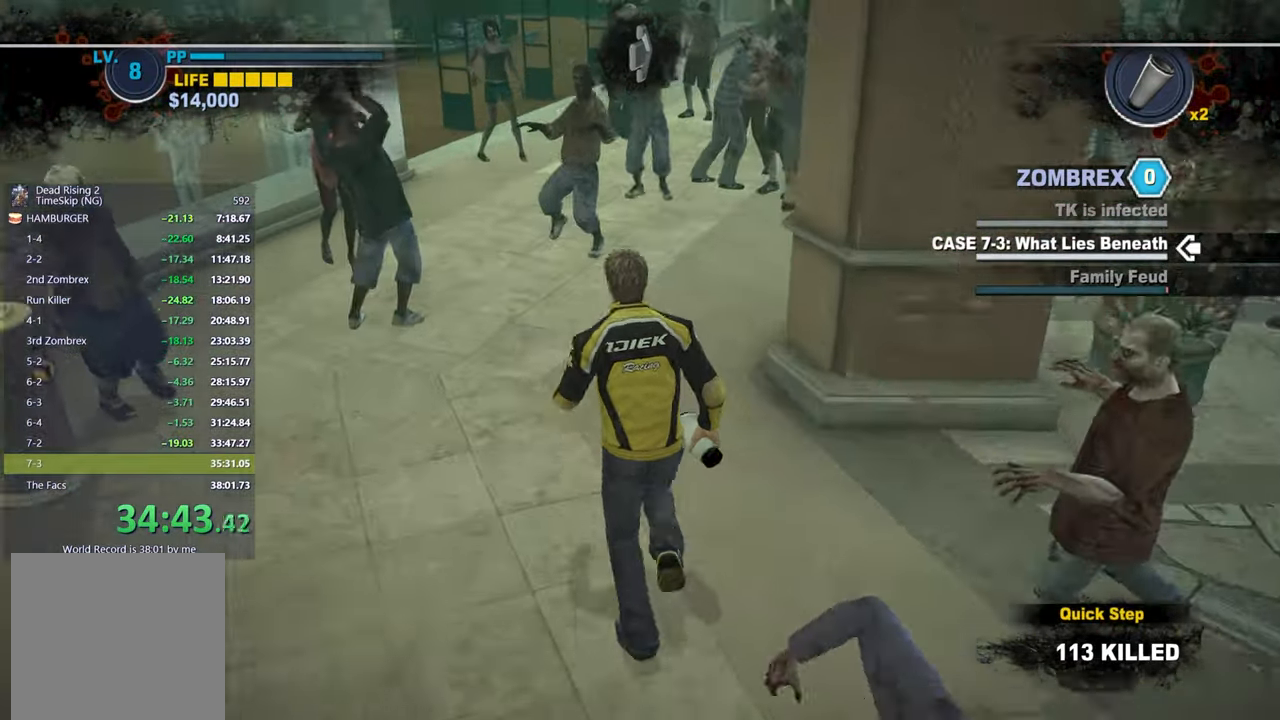
{"buttons": [], "left_stick": "up-left", "right_stick": "center", "events": [[117, "right_stick", "center"], [283, "right_stick", "down"], [400, "right_stick", "center"], [417, "left_stick", "up-left"]]}
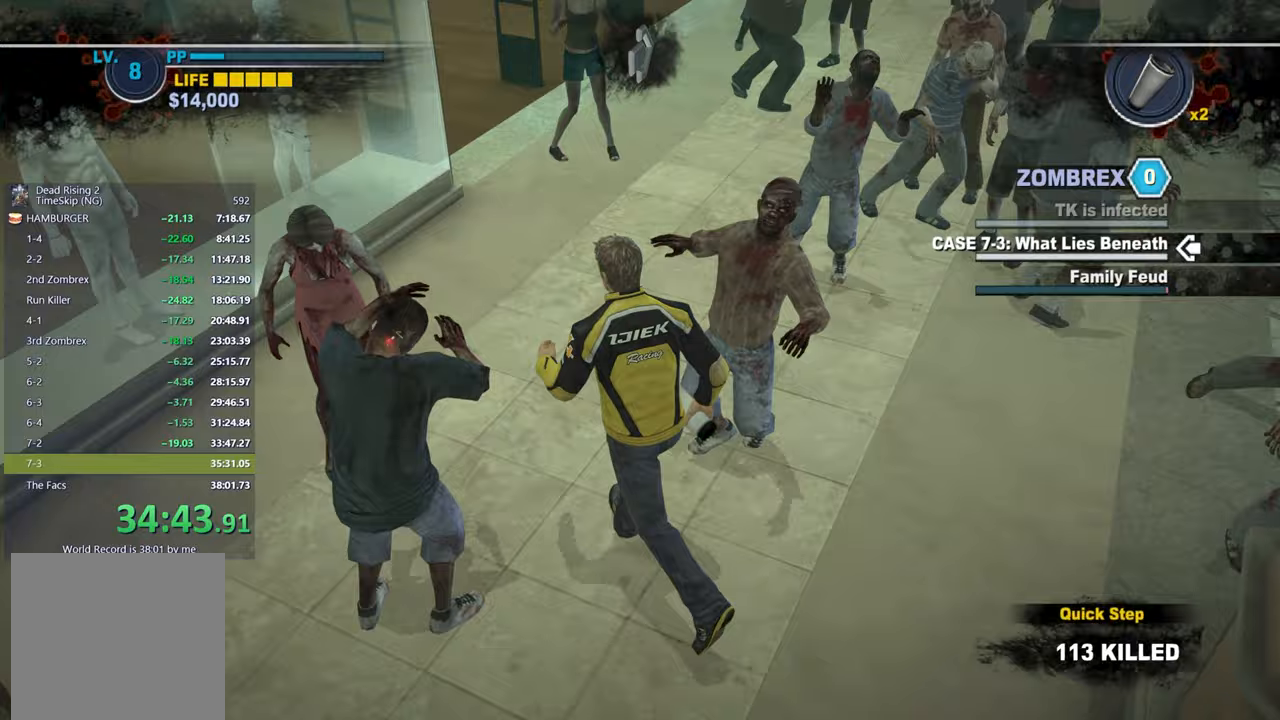
{"buttons": [], "left_stick": "up", "right_stick": "up", "events": [[117, "right_stick", "right"], [150, "left_stick", "up"], [233, "right_stick", "center"], [450, "right_stick", "up"]]}
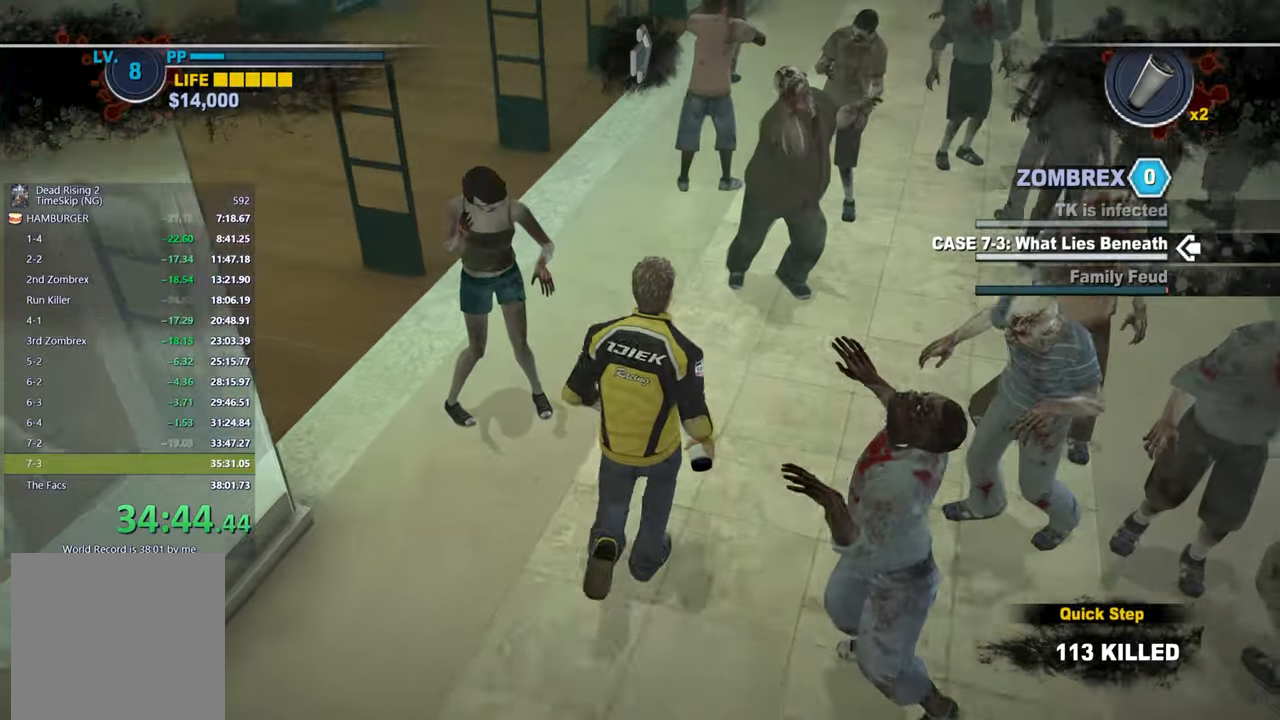
{"buttons": [], "left_stick": "up", "right_stick": "down-right", "events": [[67, "right_stick", "center"], [250, "right_stick", "down-right"]]}
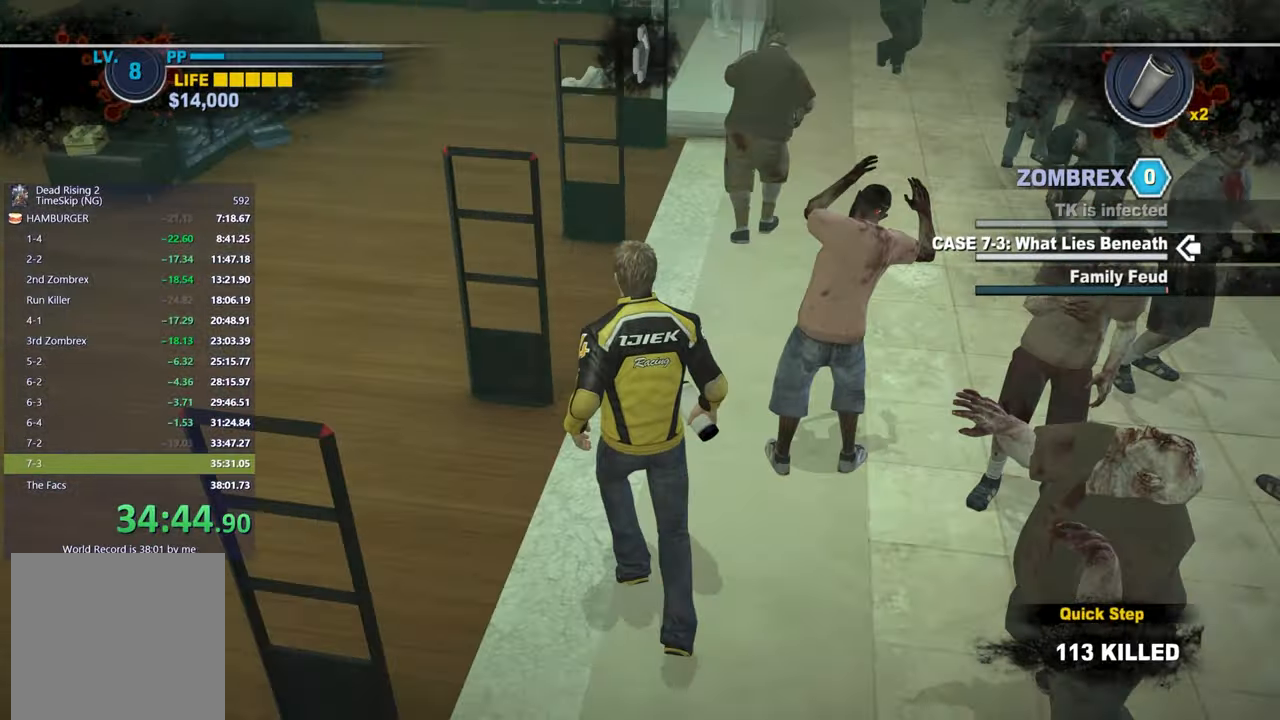
{"buttons": [], "left_stick": "up", "right_stick": "center", "events": [[133, "right_stick", "up-right"], [167, "left_stick", "up-right"], [200, "right_stick", "up"], [300, "right_stick", "center"], [433, "left_stick", "up"]]}
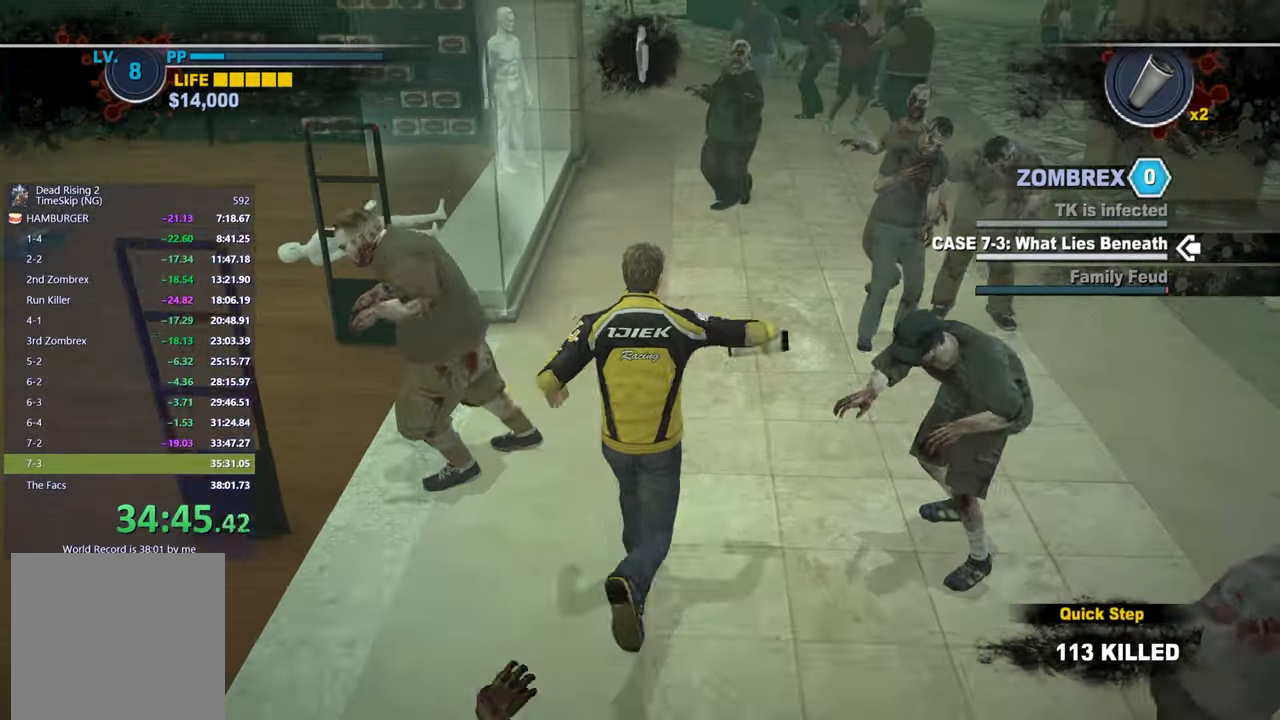
{"buttons": [], "left_stick": "up", "right_stick": "center", "events": [[67, "right_stick", "up-left"], [117, "right_stick", "center"]]}
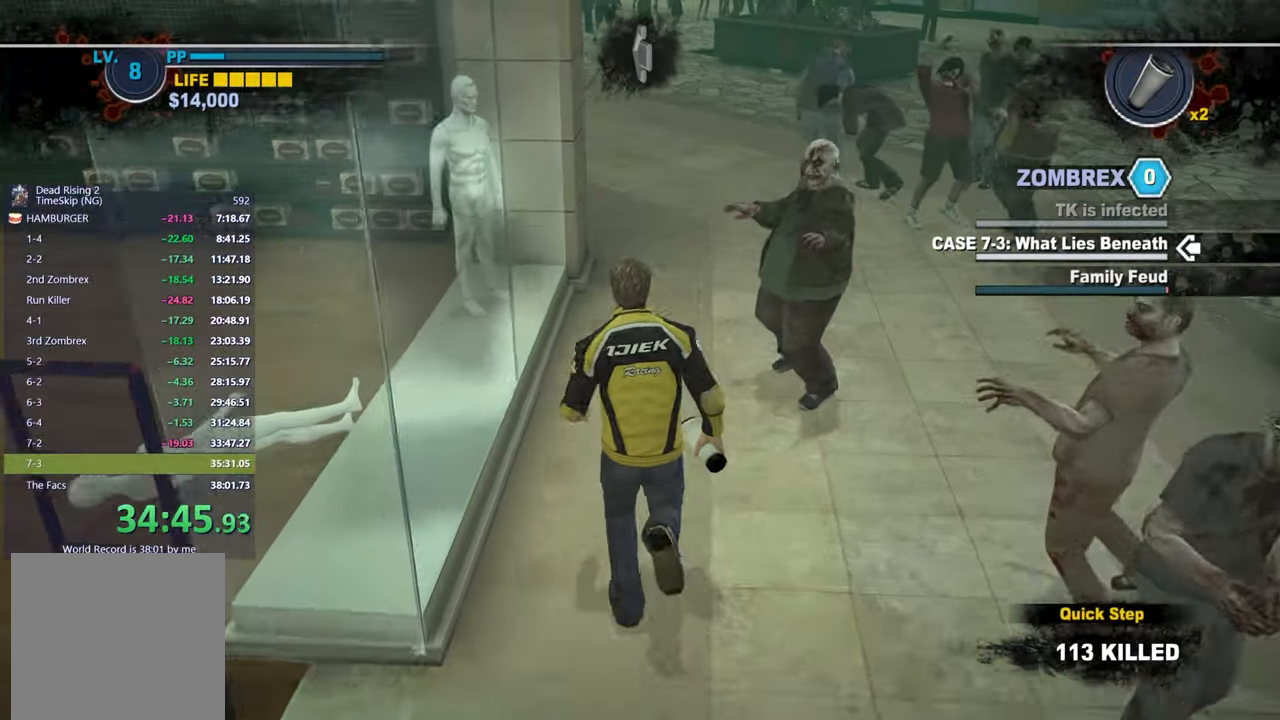
{"buttons": [], "left_stick": "up", "right_stick": "left", "events": [[217, "right_stick", "left"]]}
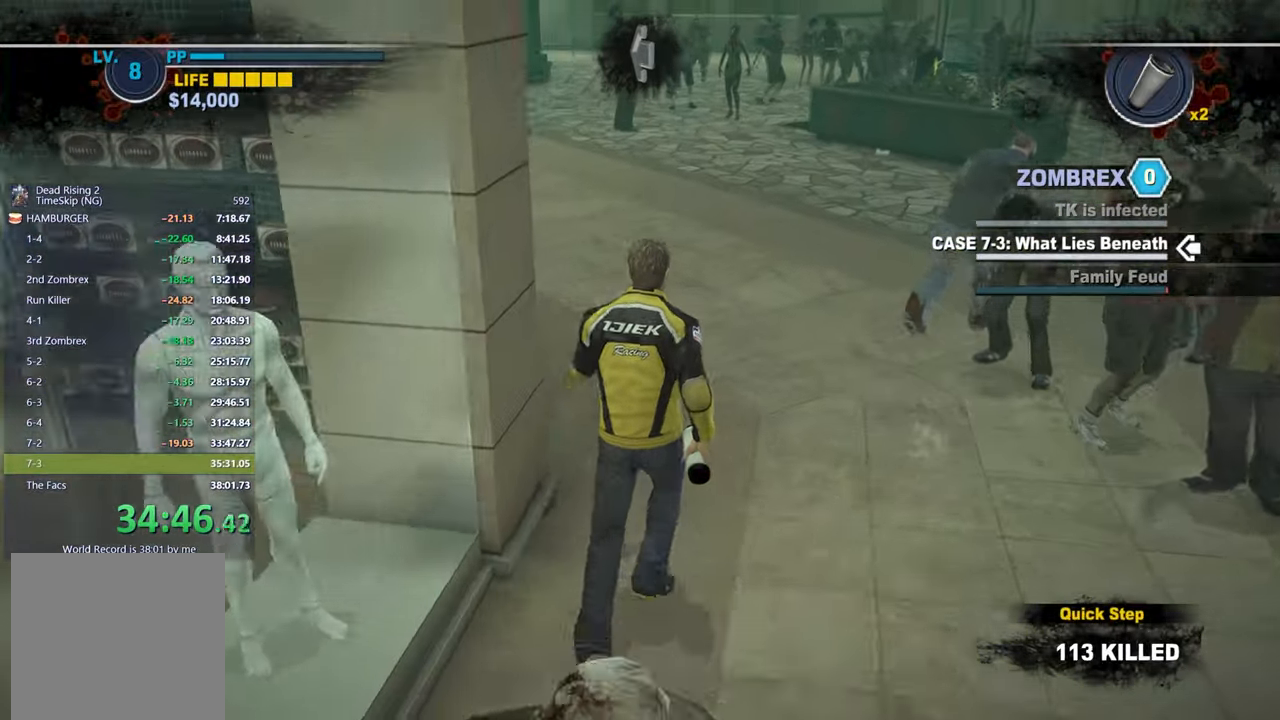
{"buttons": [], "left_stick": "up", "right_stick": "center", "events": [[450, "right_stick", "center"]]}
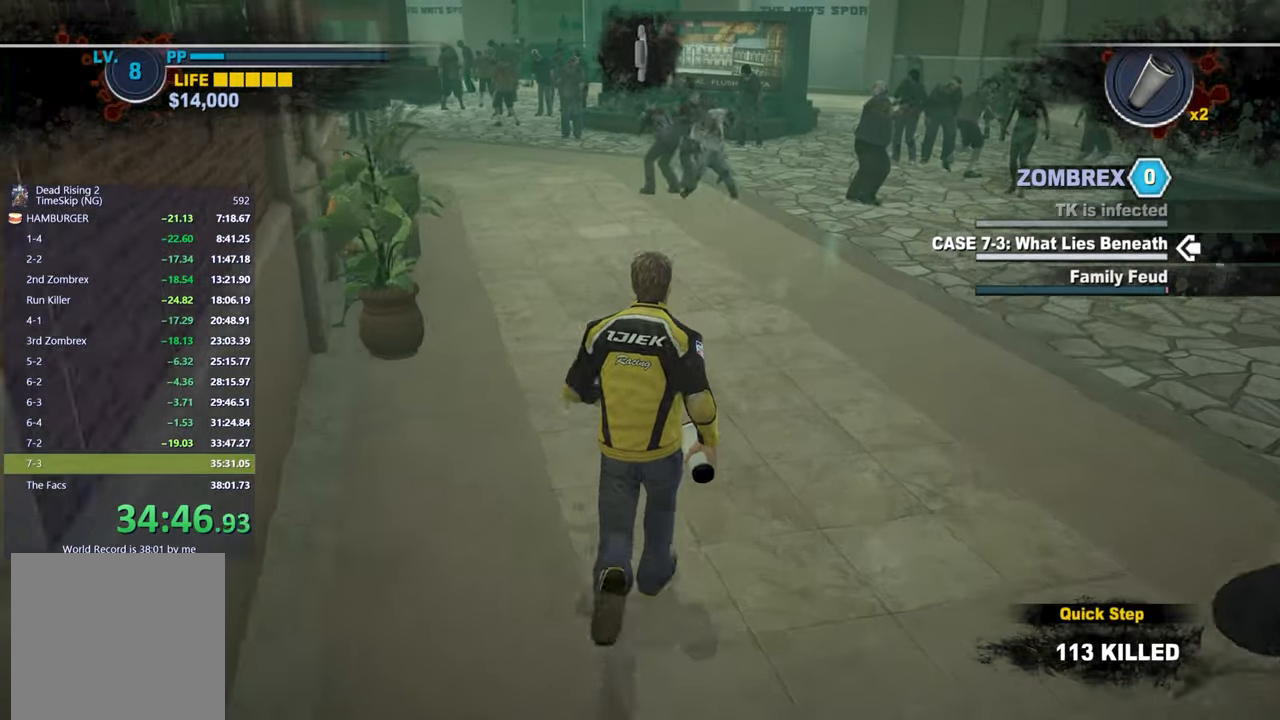
{"buttons": [], "left_stick": "up", "right_stick": "center", "events": [[83, "right_stick", "left"], [283, "right_stick", "center"]]}
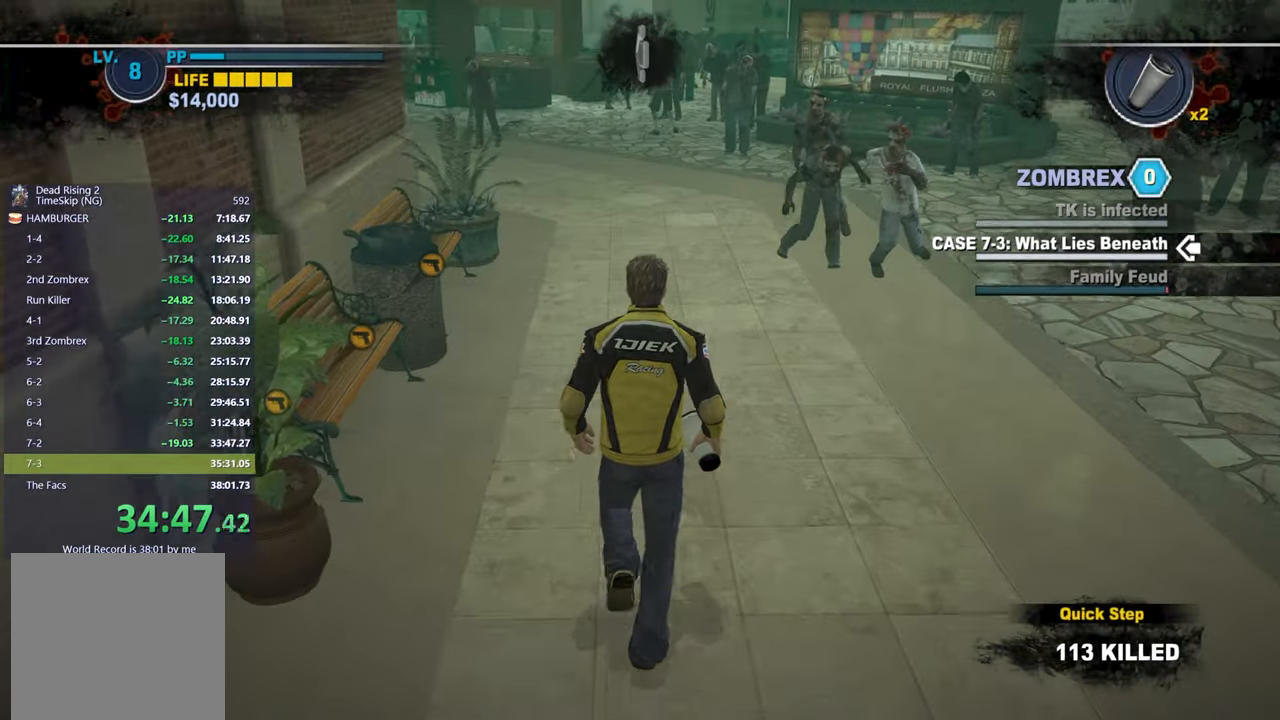
{"buttons": [], "left_stick": "up", "right_stick": "center", "events": [[167, "right_stick", "left"], [267, "right_stick", "center"]]}
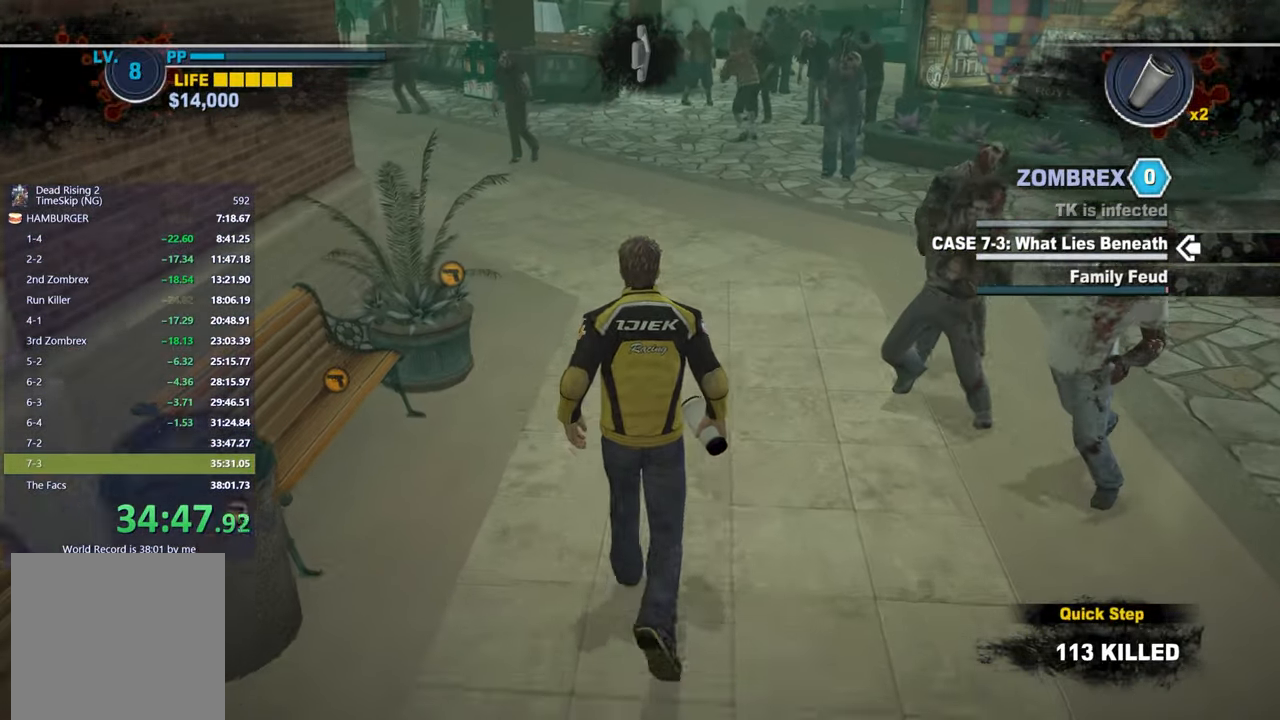
{"buttons": [], "left_stick": "up", "right_stick": "center", "events": [[300, "right_stick", "up-left"], [400, "right_stick", "center"]]}
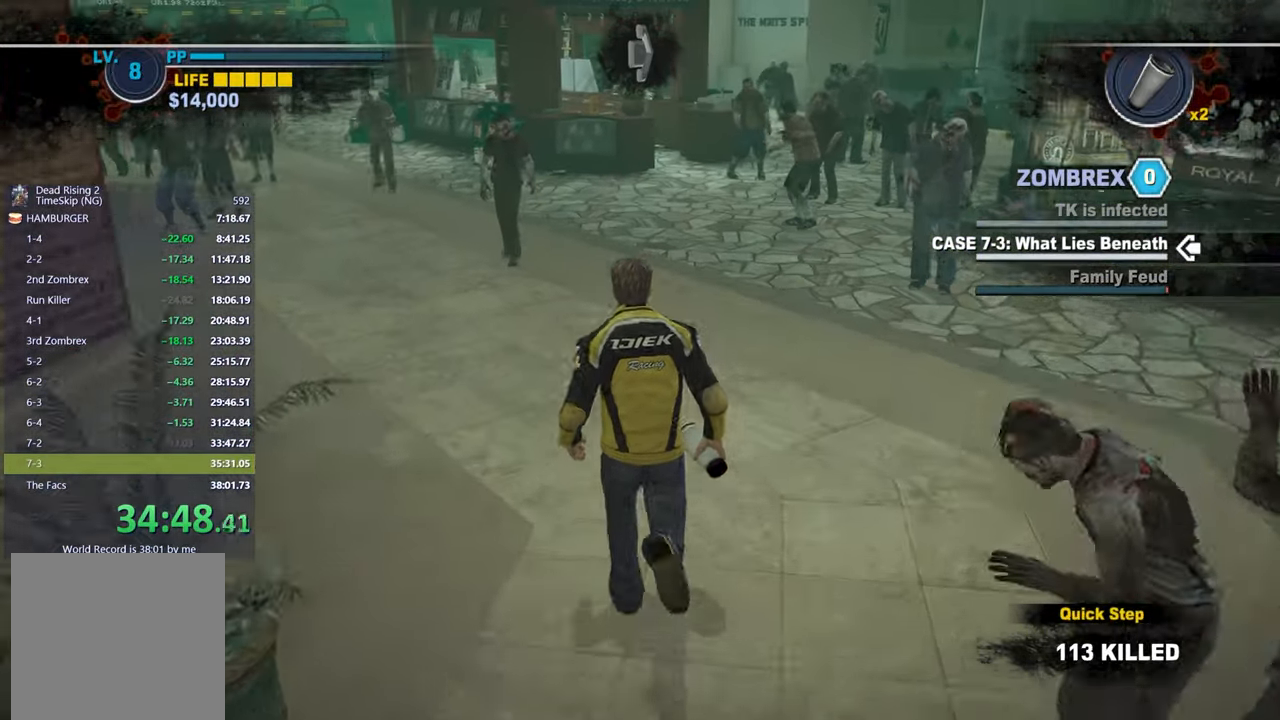
{"buttons": [], "left_stick": "up", "right_stick": "center", "events": [[267, "right_stick", "left"], [400, "right_stick", "center"]]}
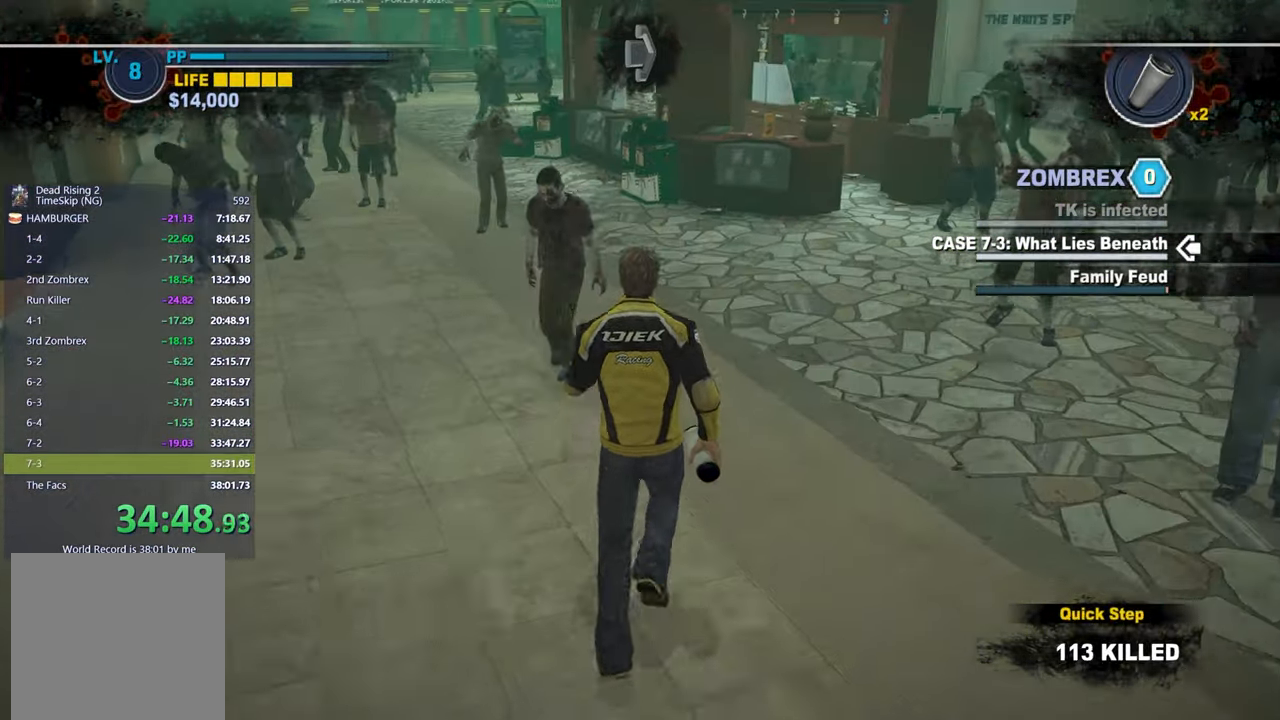
{"buttons": [], "left_stick": "up", "right_stick": "center", "events": [[17, "right_stick", "left"], [150, "right_stick", "center"], [250, "right_stick", "left"], [367, "right_stick", "center"]]}
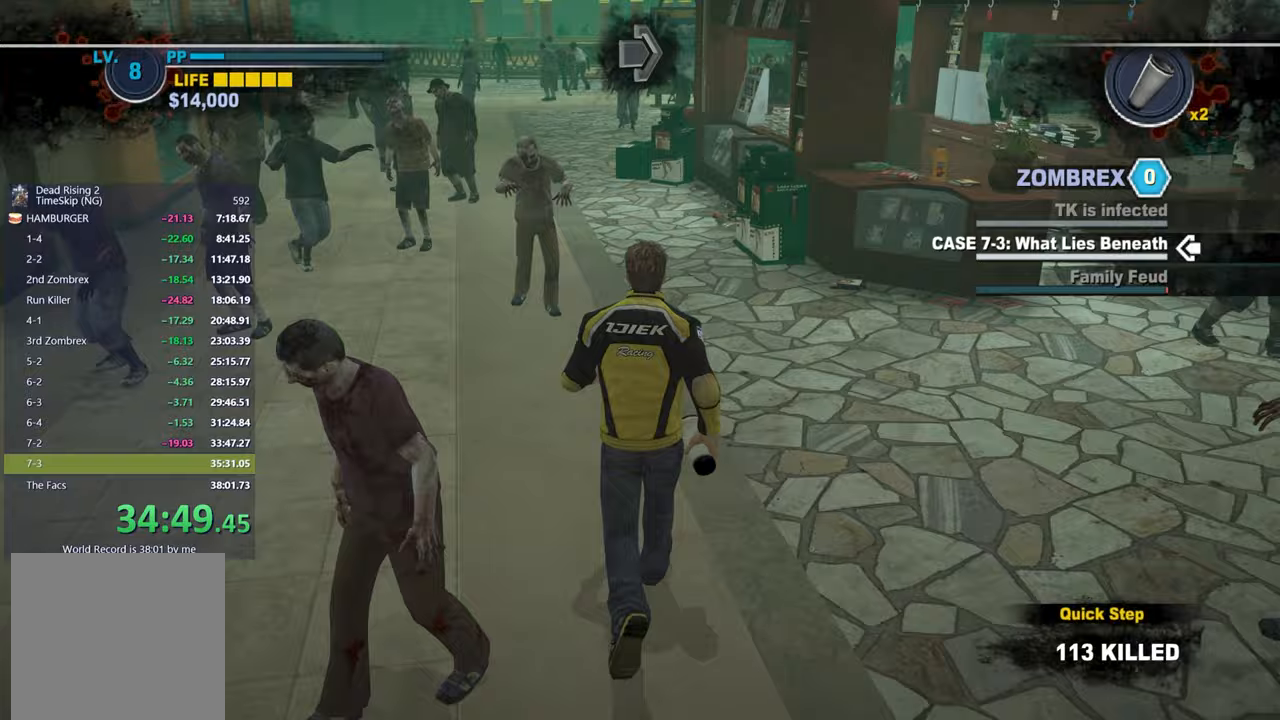
{"buttons": [], "left_stick": "up", "right_stick": "center", "events": []}
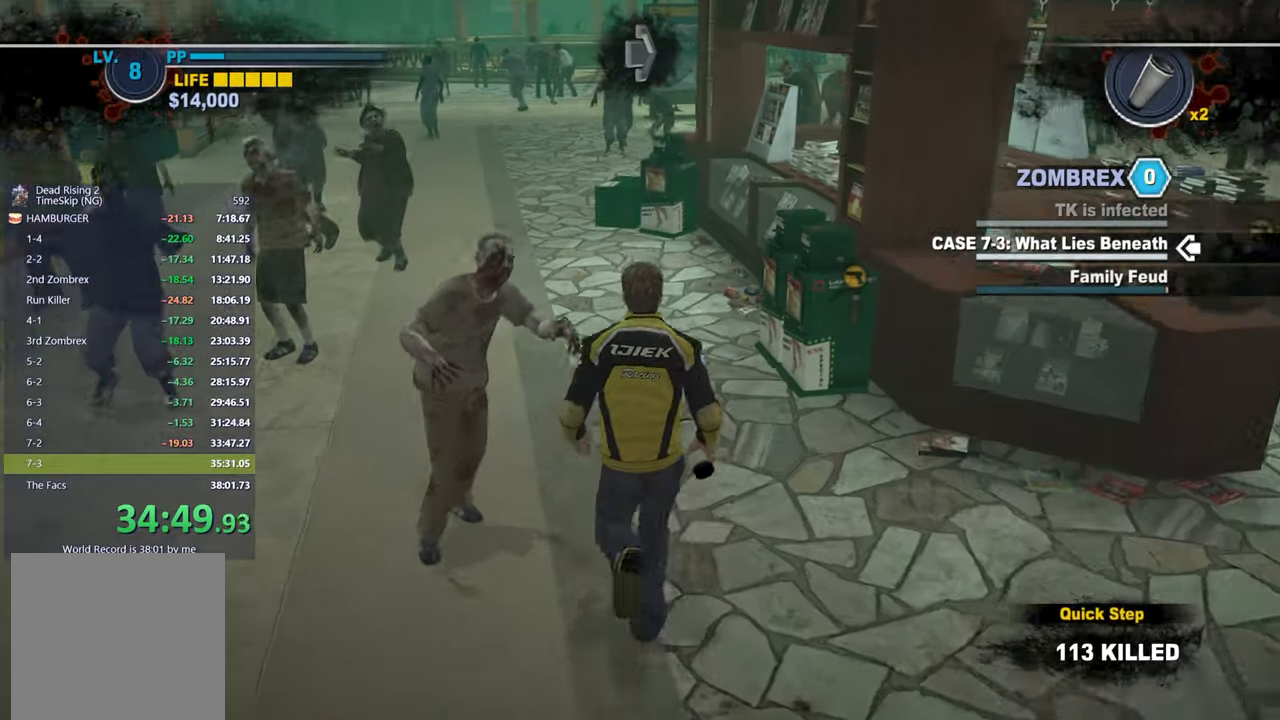
{"buttons": [], "left_stick": "up", "right_stick": "right", "events": [[250, "right_stick", "right"]]}
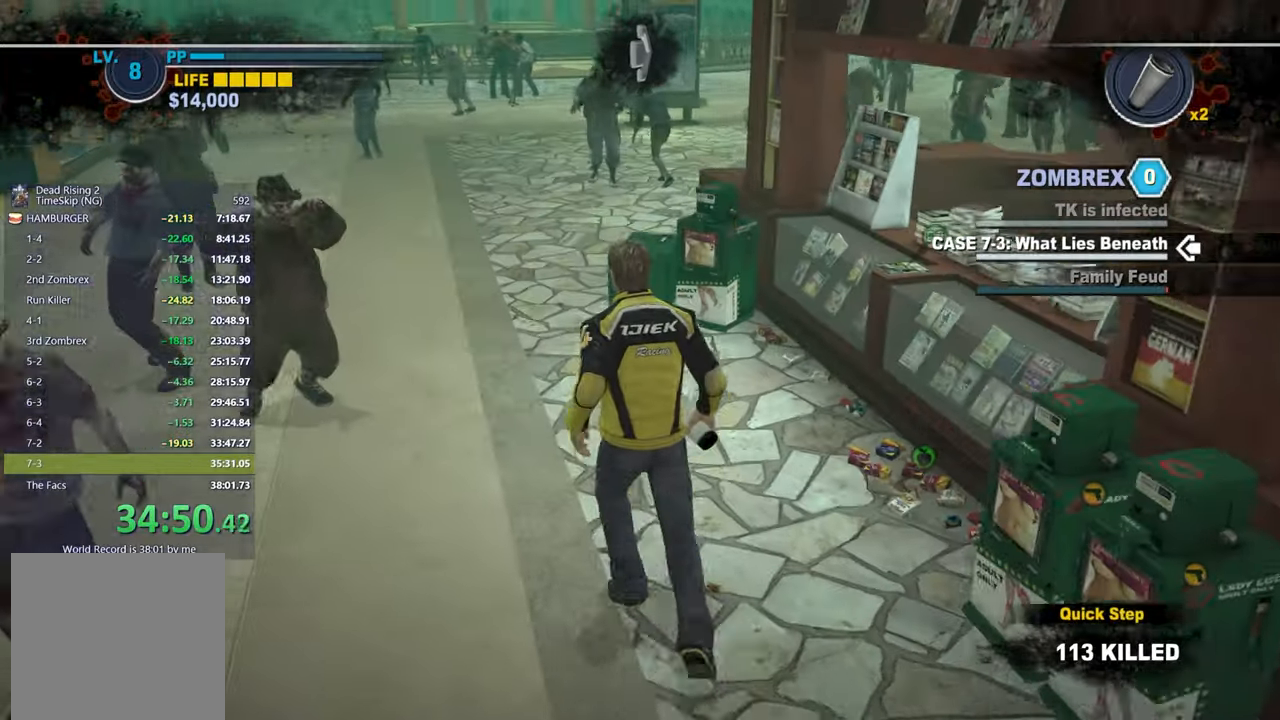
{"buttons": [], "left_stick": "up", "right_stick": "right", "events": [[283, "right_stick", "center"], [417, "right_stick", "right"]]}
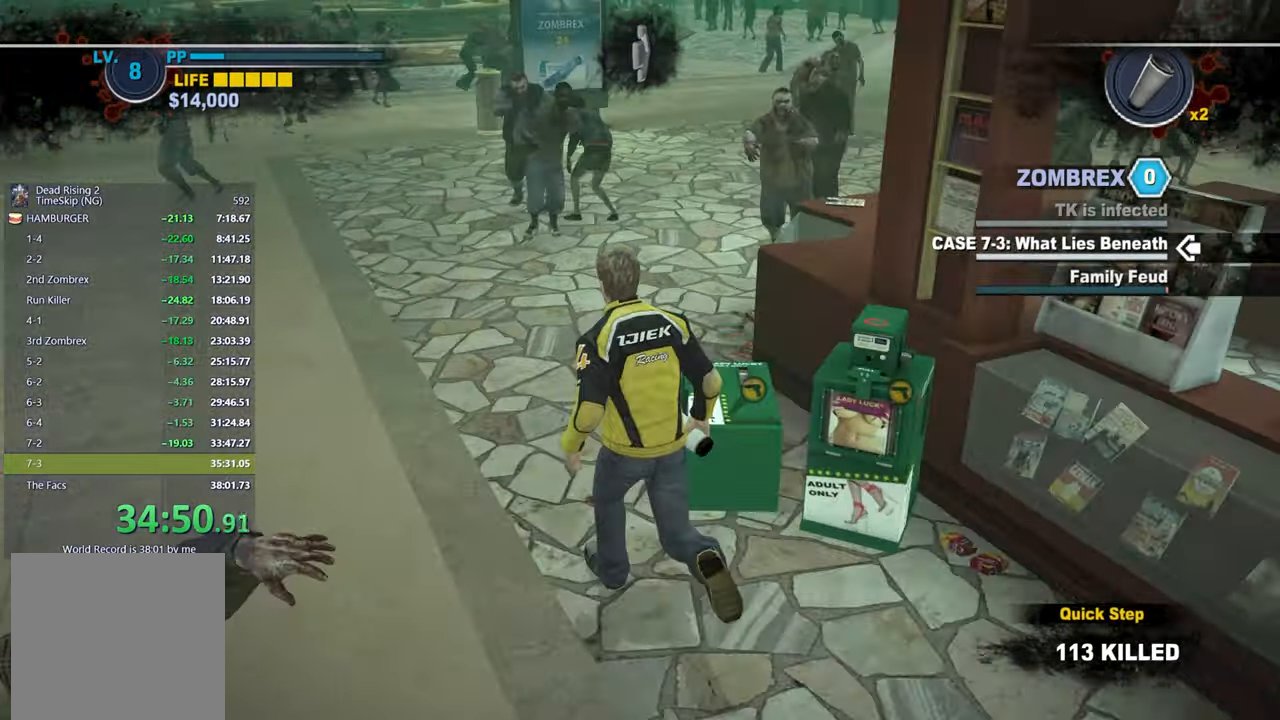
{"buttons": [], "left_stick": "up", "right_stick": "center", "events": [[67, "right_stick", "center"], [183, "right_stick", "right"], [433, "right_stick", "center"]]}
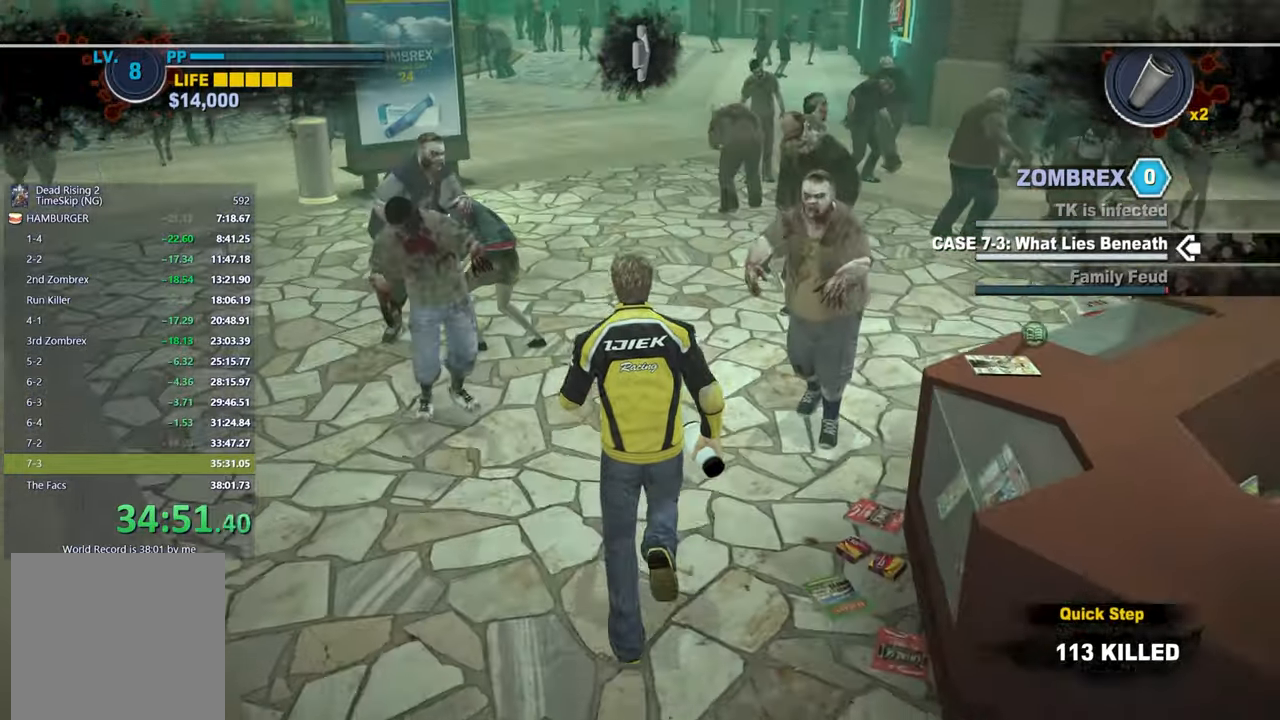
{"buttons": [], "left_stick": "up", "right_stick": "right", "events": [[433, "right_stick", "right"]]}
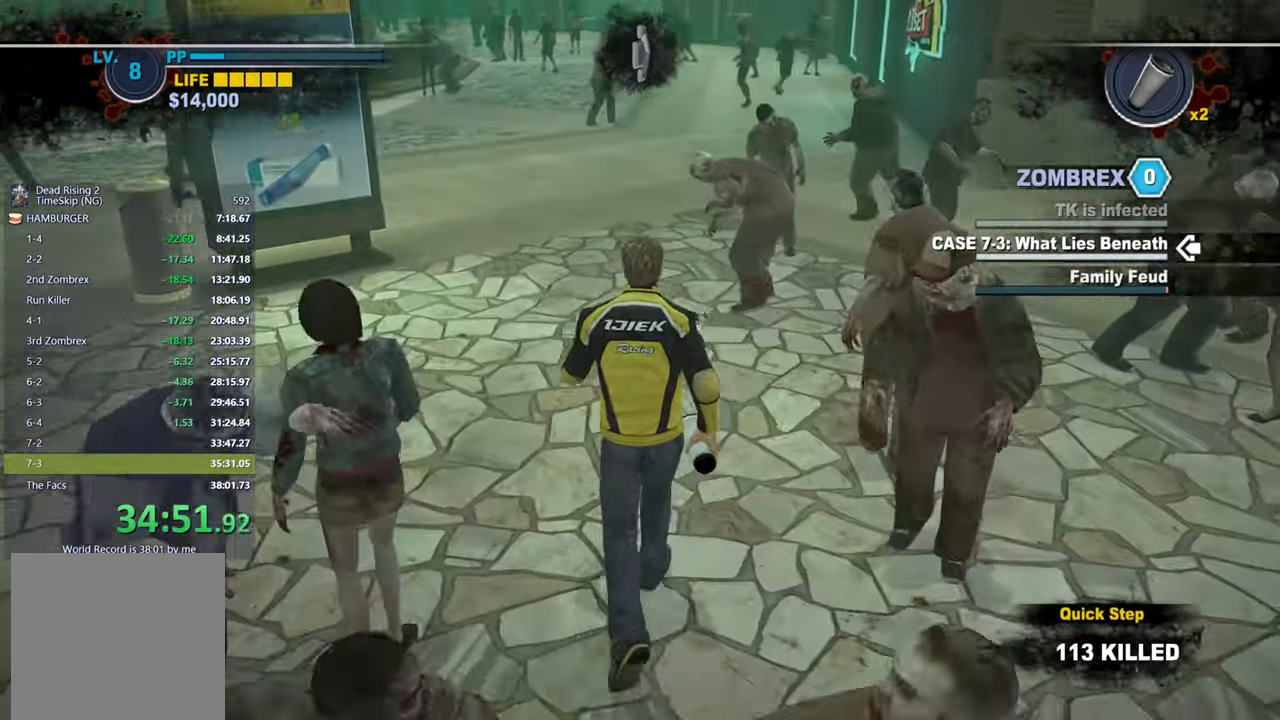
{"buttons": [], "left_stick": "up", "right_stick": "center", "events": [[50, "right_stick", "center"], [267, "right_stick", "right"], [367, "right_stick", "center"]]}